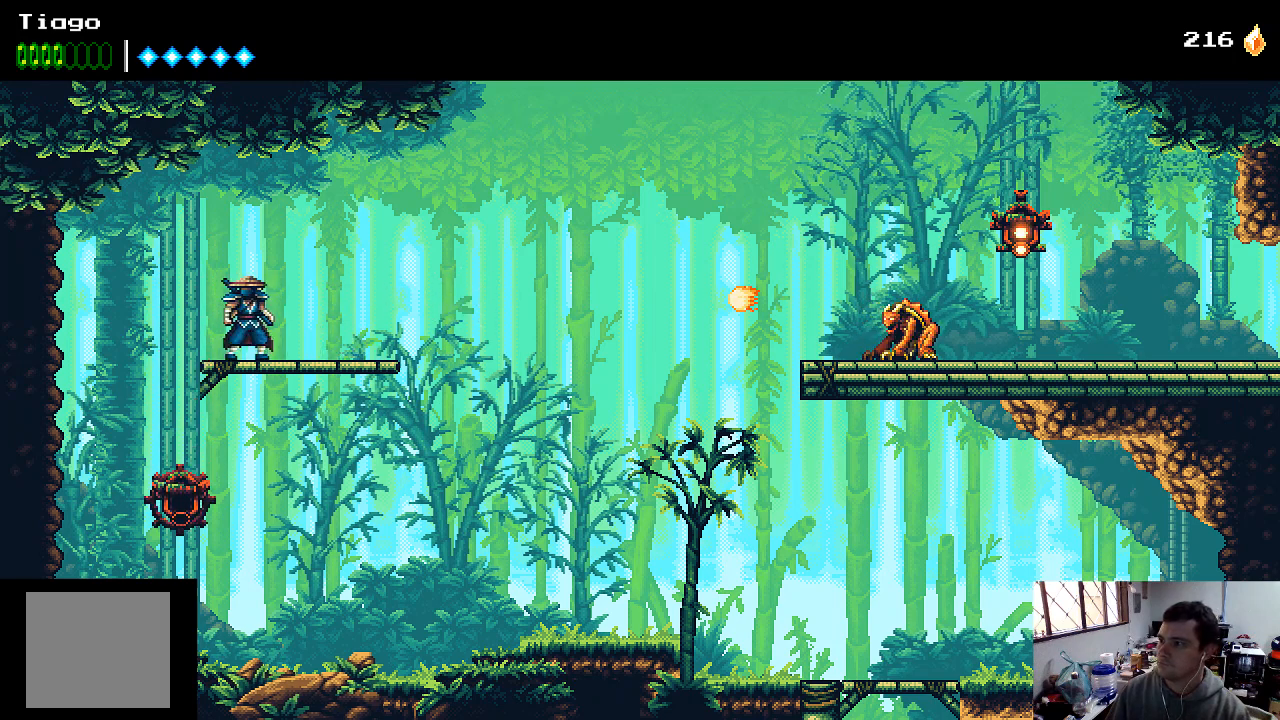
Gameplay with a controller (Xbox layout); each line is a JSON object with the inputs held at the frame after it. "events" lists button and stick changes between this image and that frame as [ms after this image, input, new state], when the widget could be followed in between. Not read: L3 R3.
{"buttons": [], "left_stick": "center", "right_stick": "center", "events": [[200, "DPAD_RIGHT", "down"], [267, "DPAD_RIGHT", "up"]]}
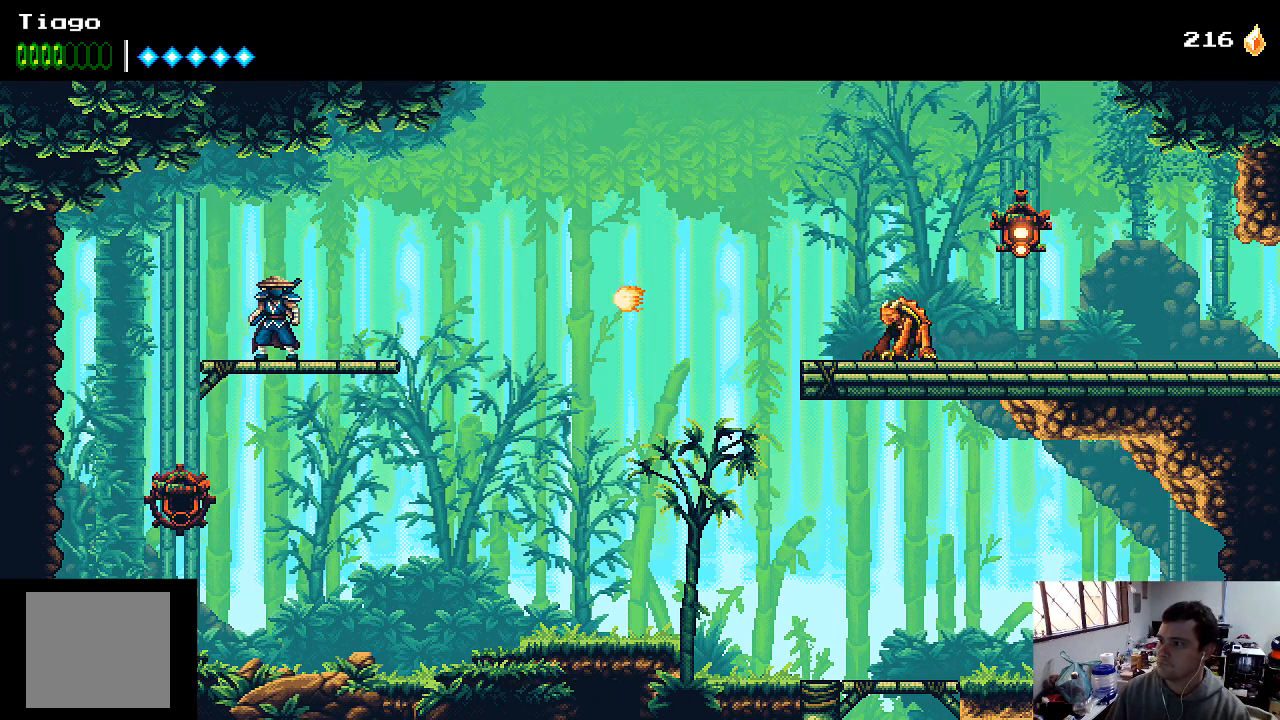
{"buttons": ["A", "DPAD_RIGHT"], "left_stick": "center", "right_stick": "center", "events": [[33, "DPAD_RIGHT", "down"], [333, "A", "down"]]}
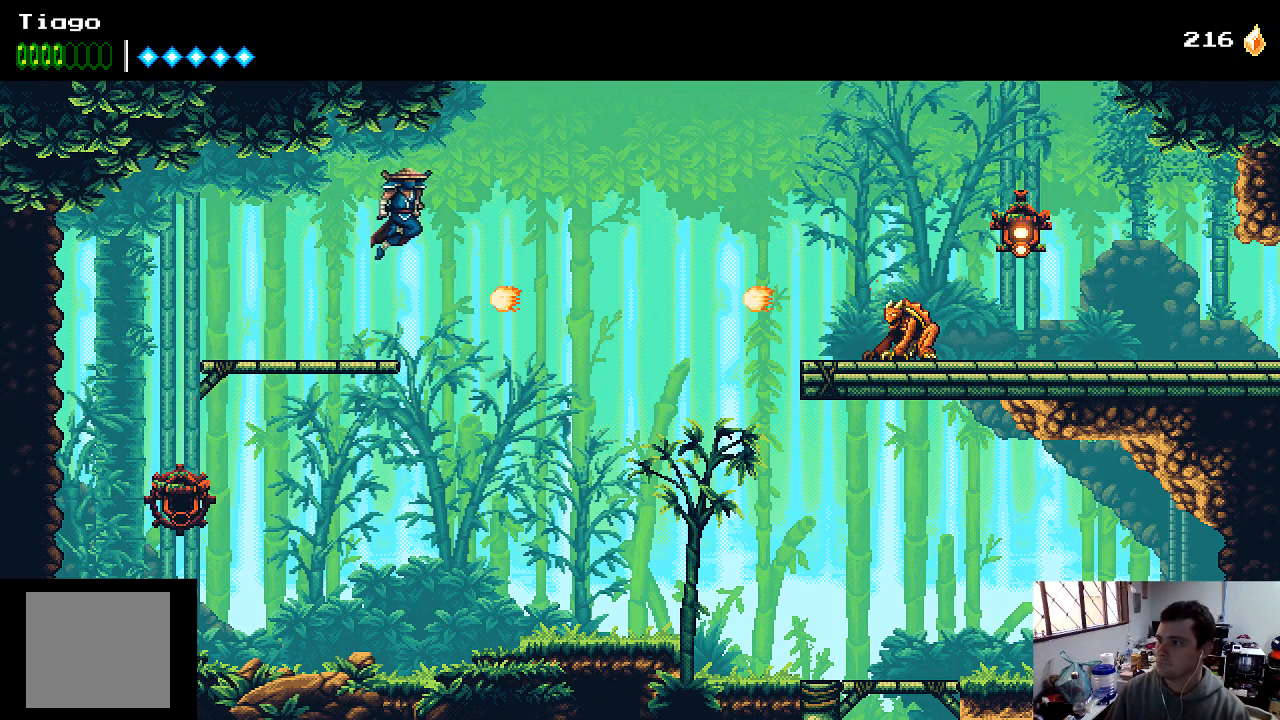
{"buttons": ["X", "DPAD_RIGHT"], "left_stick": "center", "right_stick": "center", "events": [[100, "A", "up"], [333, "DPAD_RIGHT", "up"], [467, "X", "down"], [500, "DPAD_RIGHT", "down"]]}
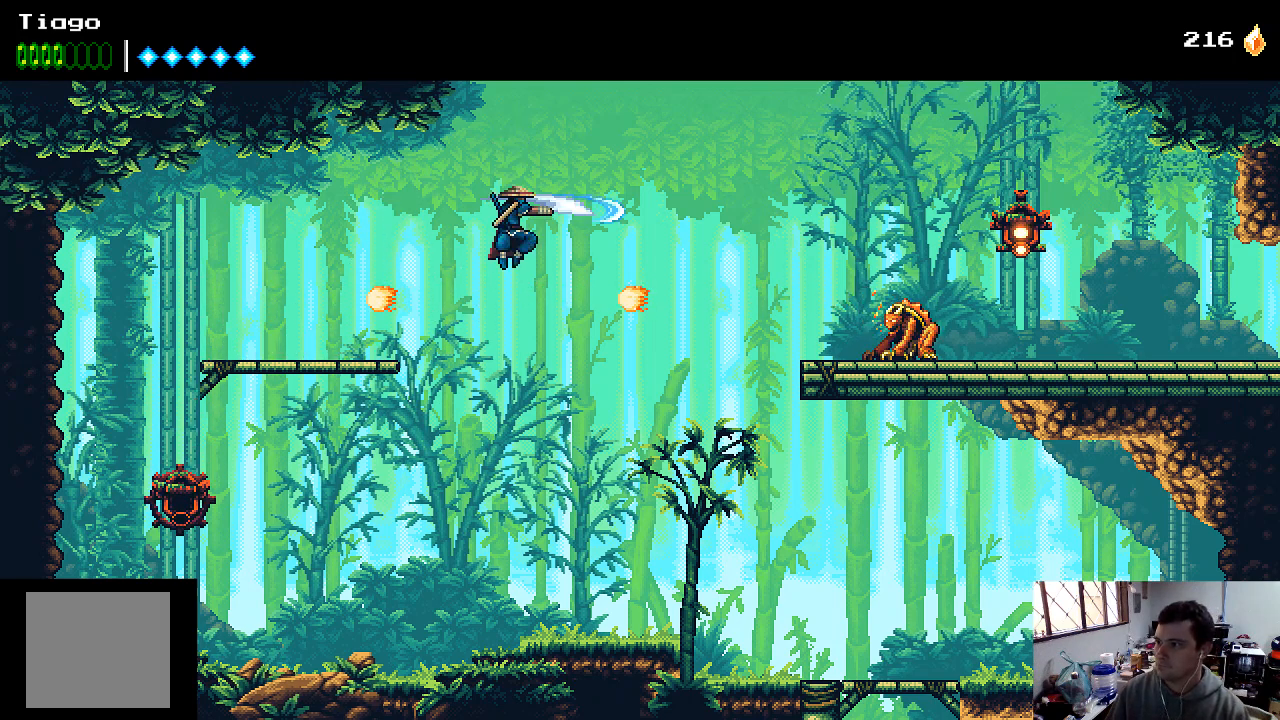
{"buttons": ["A", "DPAD_RIGHT"], "left_stick": "center", "right_stick": "center", "events": [[133, "X", "up"], [200, "A", "down"]]}
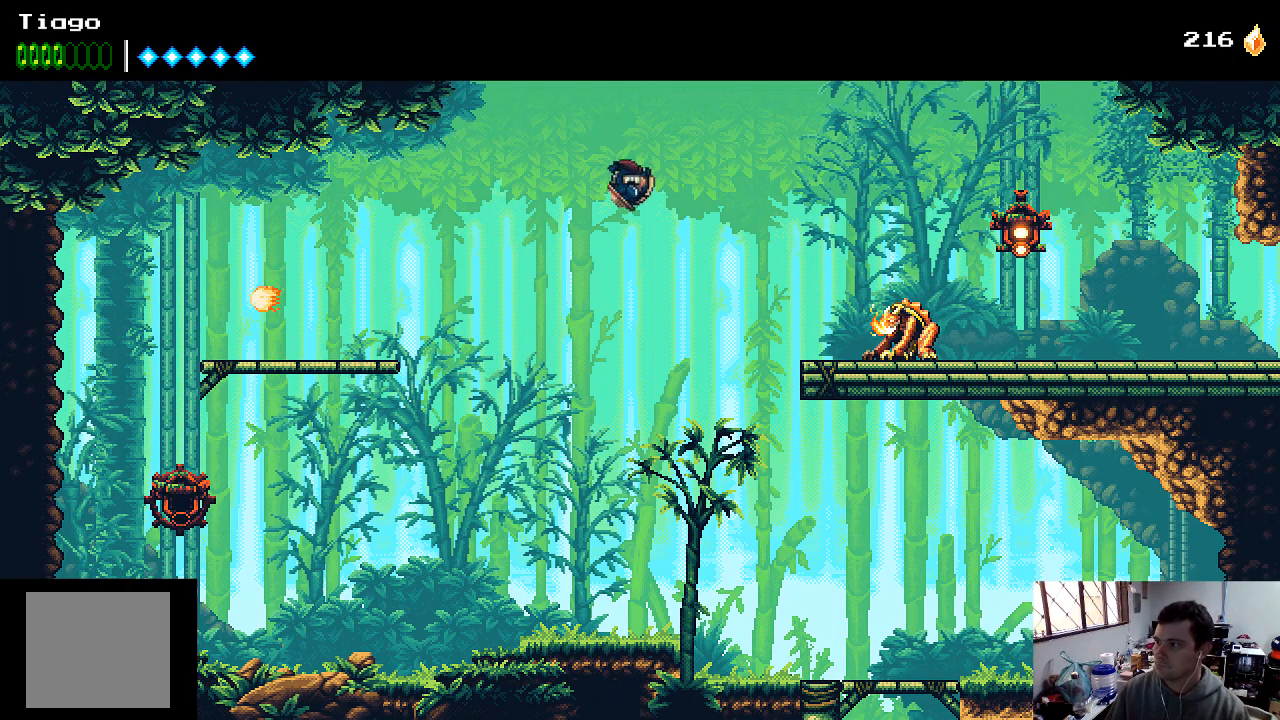
{"buttons": ["DPAD_RIGHT"], "left_stick": "center", "right_stick": "center", "events": [[133, "A", "up"]]}
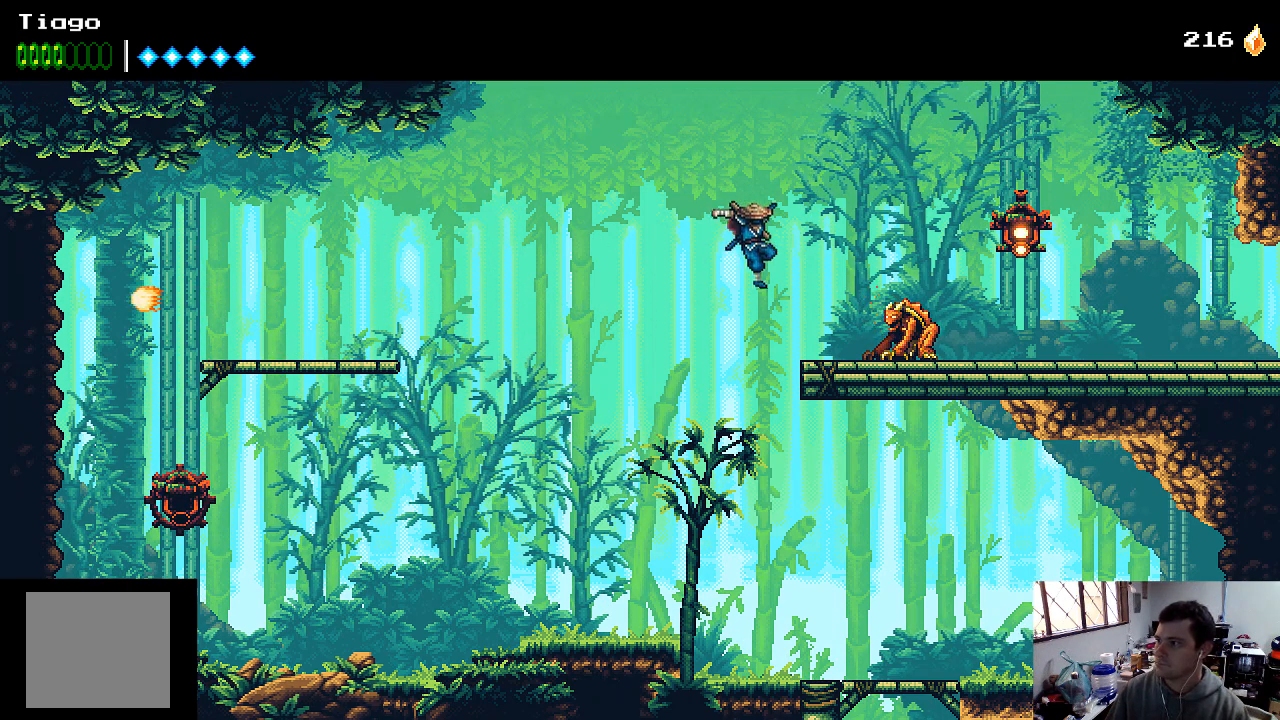
{"buttons": ["DPAD_RIGHT"], "left_stick": "center", "right_stick": "center", "events": [[33, "X", "down"], [167, "X", "up"], [200, "X", "down"], [300, "X", "up"], [367, "X", "down"], [500, "X", "up"]]}
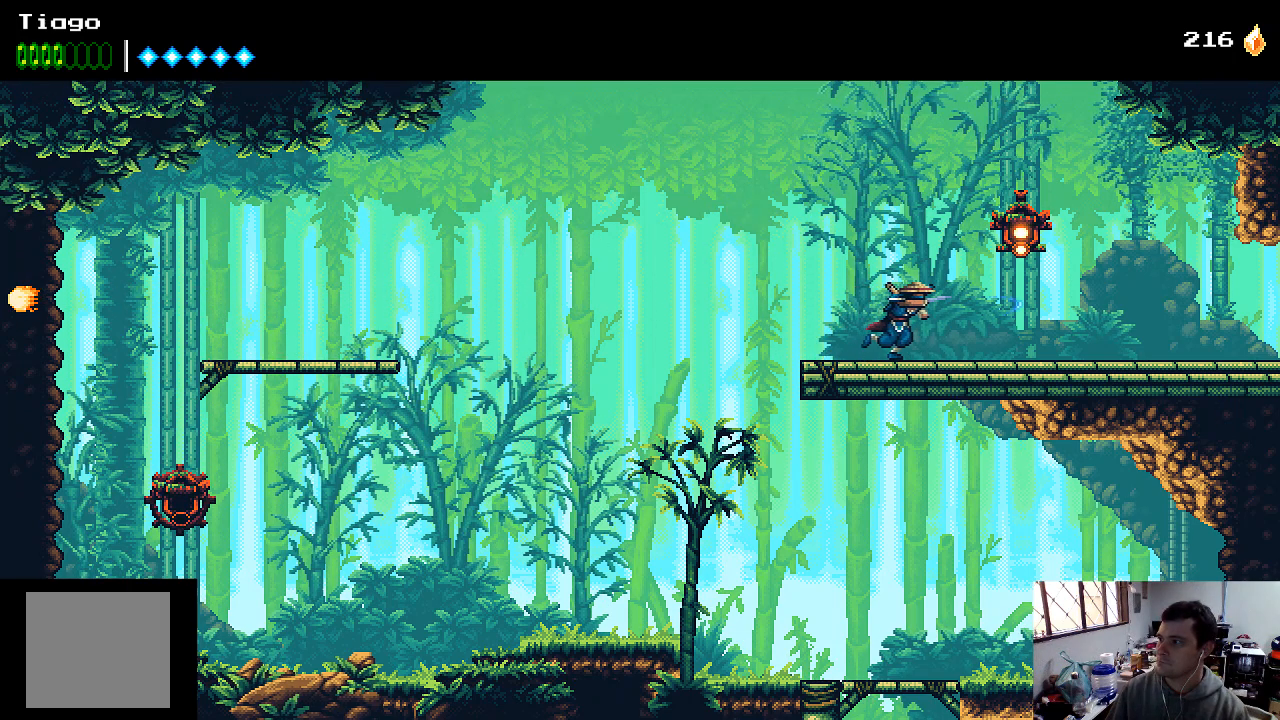
{"buttons": ["DPAD_RIGHT"], "left_stick": "center", "right_stick": "center", "events": [[133, "A", "down"], [200, "X", "down"], [367, "A", "up"], [400, "X", "up"]]}
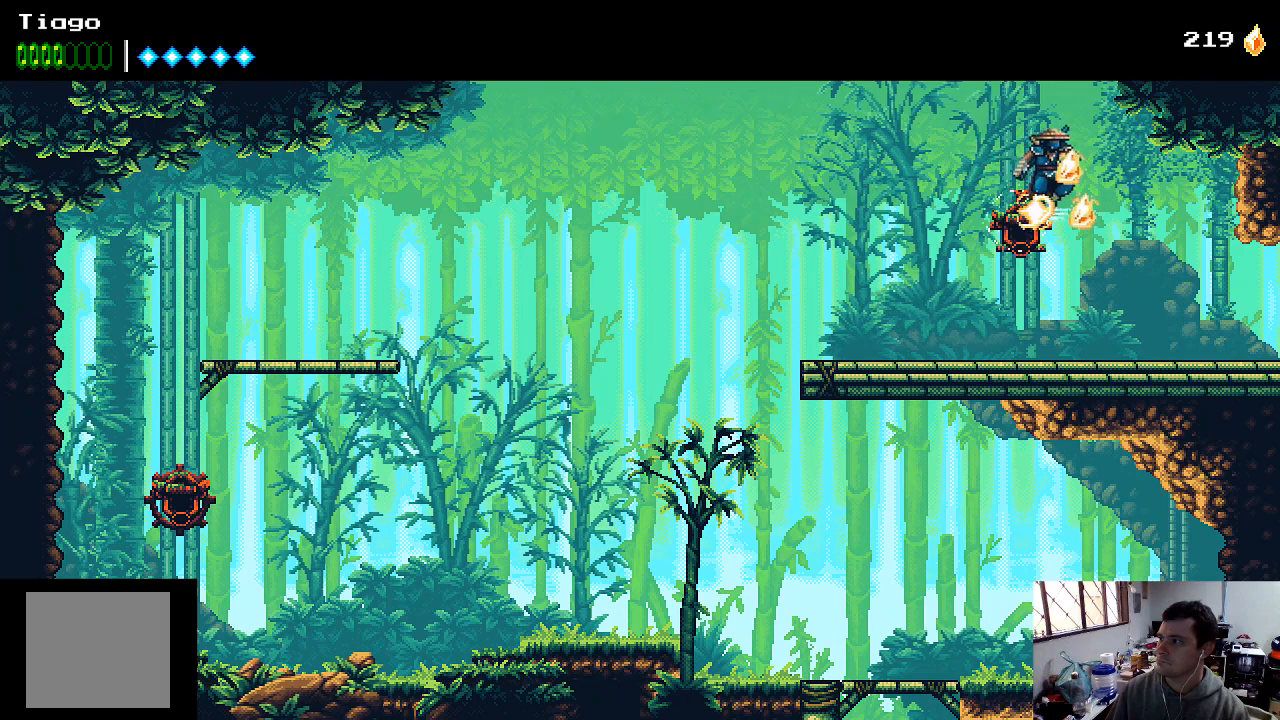
{"buttons": [], "left_stick": "center", "right_stick": "center", "events": [[300, "DPAD_RIGHT", "up"]]}
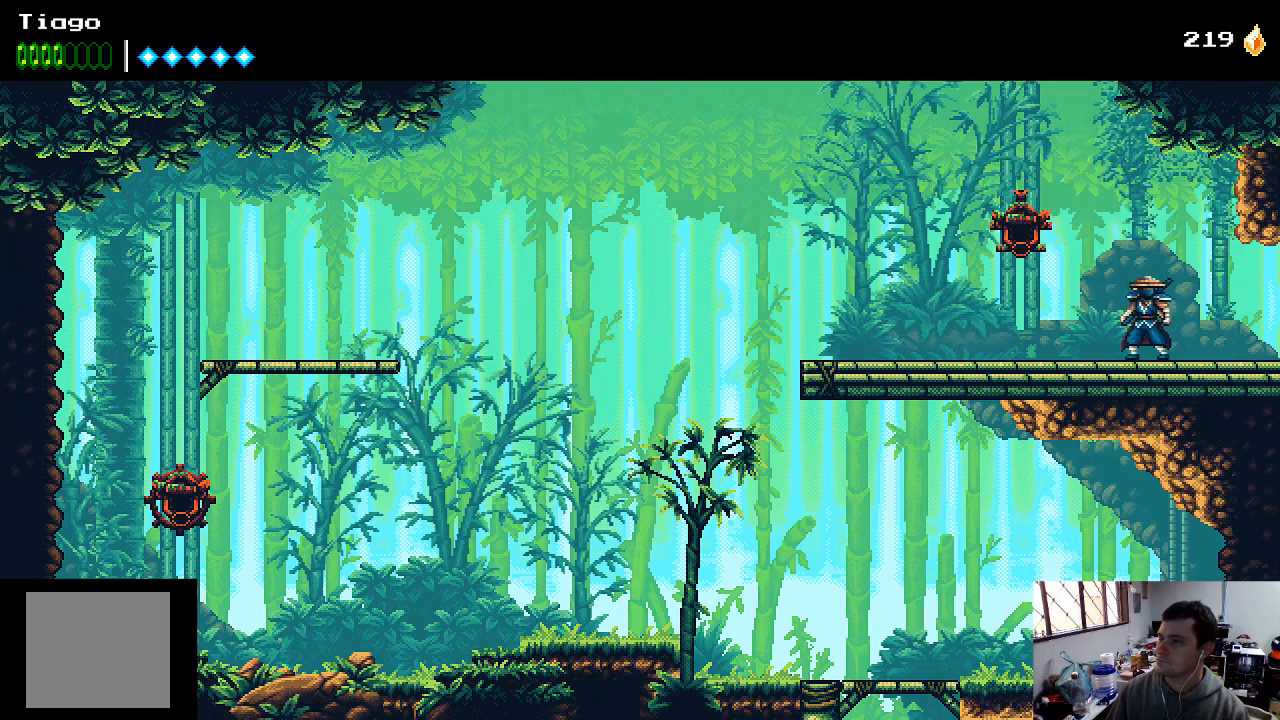
{"buttons": [], "left_stick": "center", "right_stick": "center", "events": [[100, "L1", "down"], [233, "L1", "up"]]}
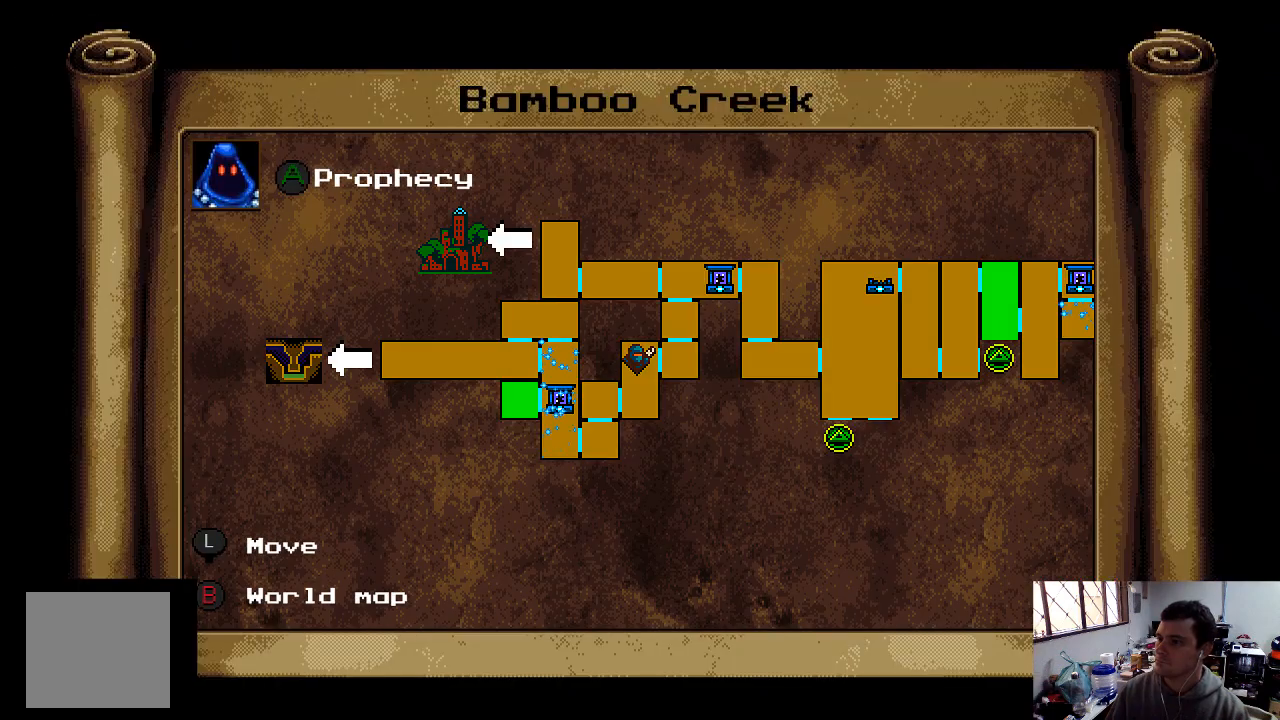
{"buttons": [], "left_stick": "center", "right_stick": "center", "events": []}
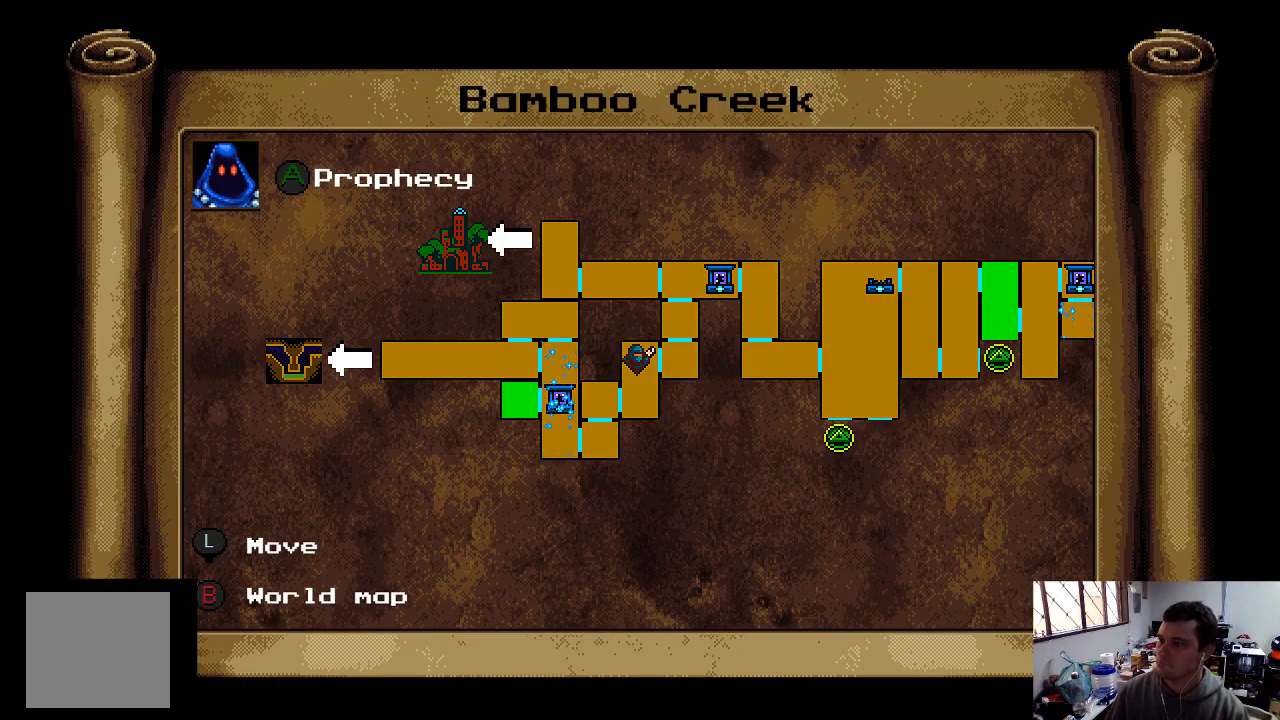
{"buttons": [], "left_stick": "center", "right_stick": "center", "events": [[300, "L1", "down"], [433, "L1", "up"]]}
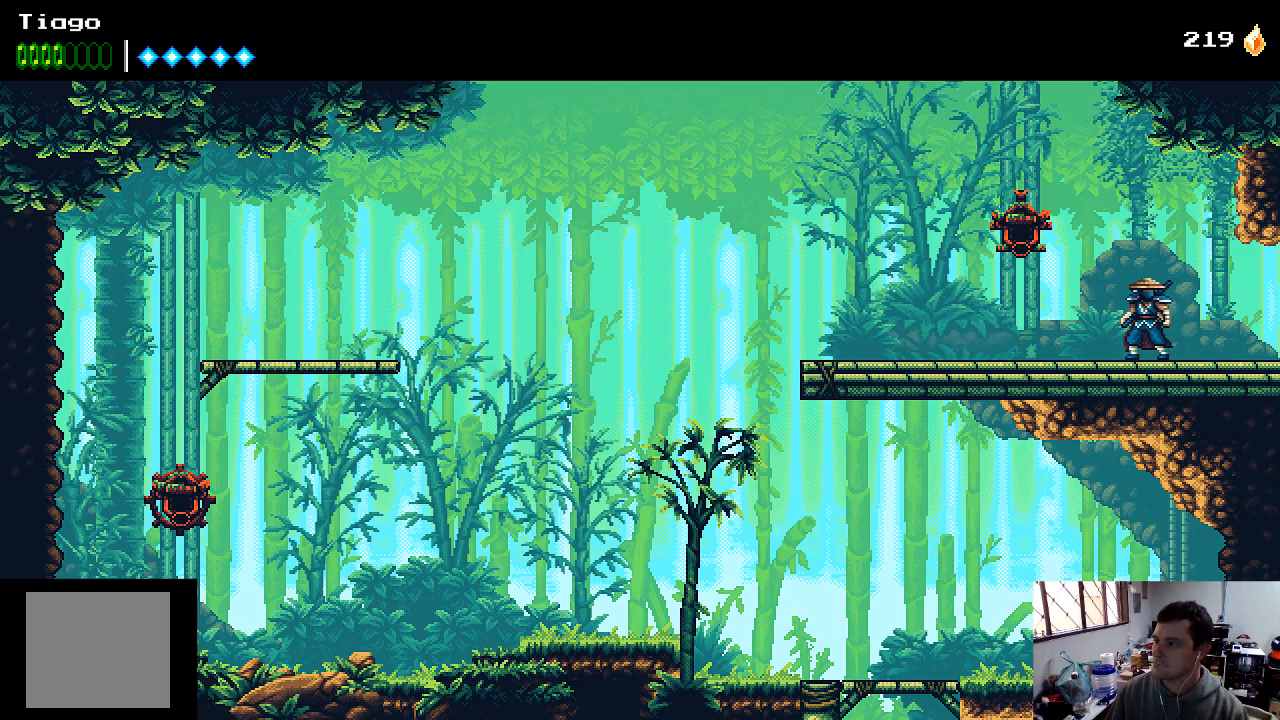
{"buttons": ["DPAD_RIGHT"], "left_stick": "center", "right_stick": "center", "events": [[67, "DPAD_RIGHT", "down"]]}
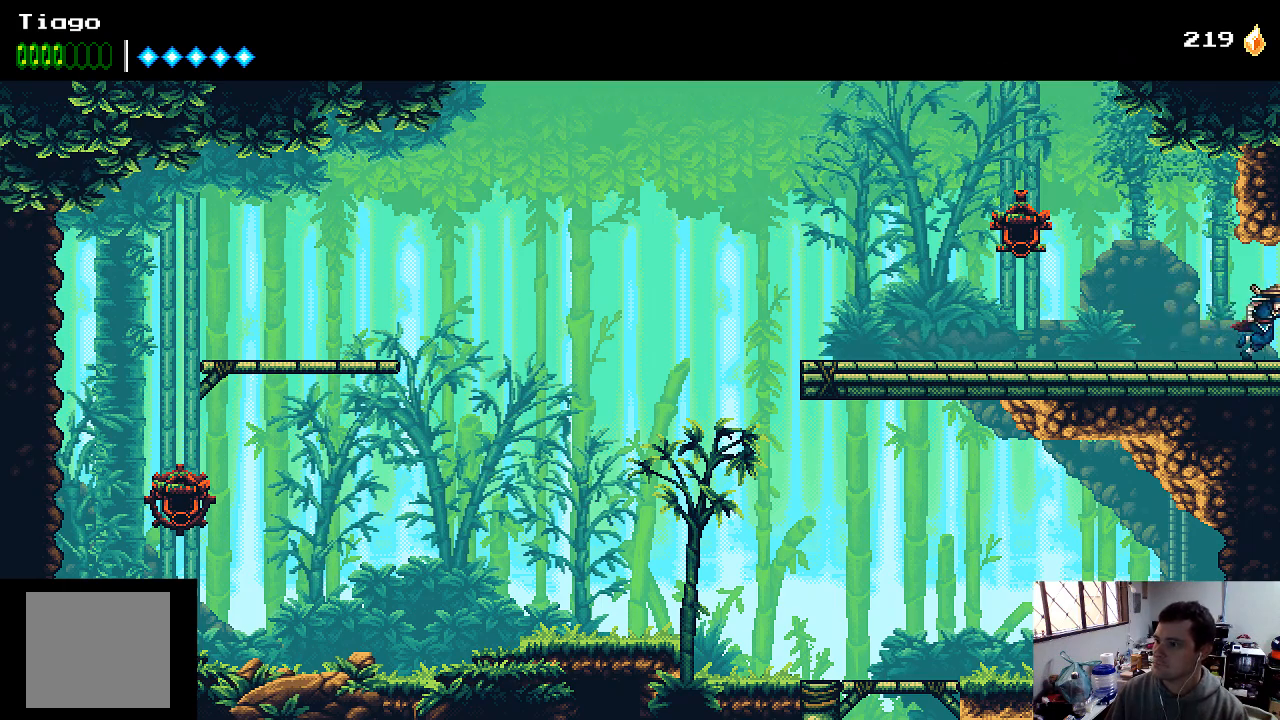
{"buttons": ["DPAD_RIGHT"], "left_stick": "center", "right_stick": "center", "events": []}
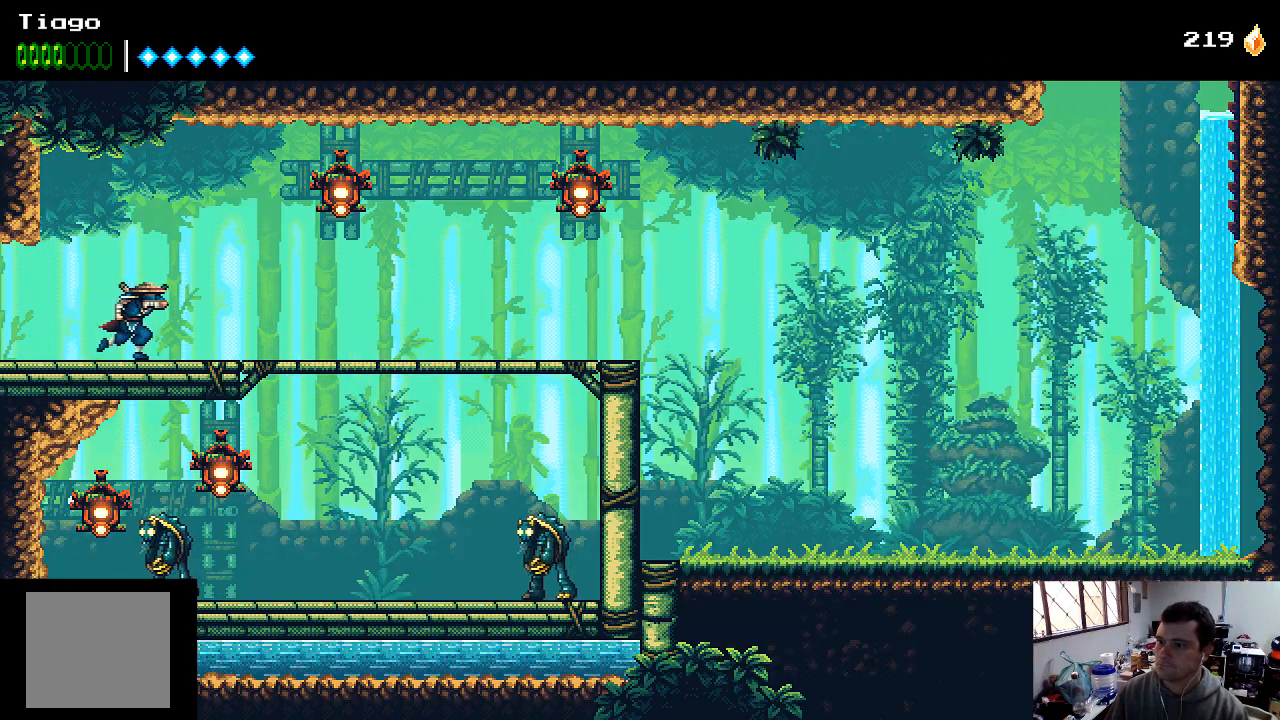
{"buttons": ["DPAD_RIGHT"], "left_stick": "center", "right_stick": "center", "events": []}
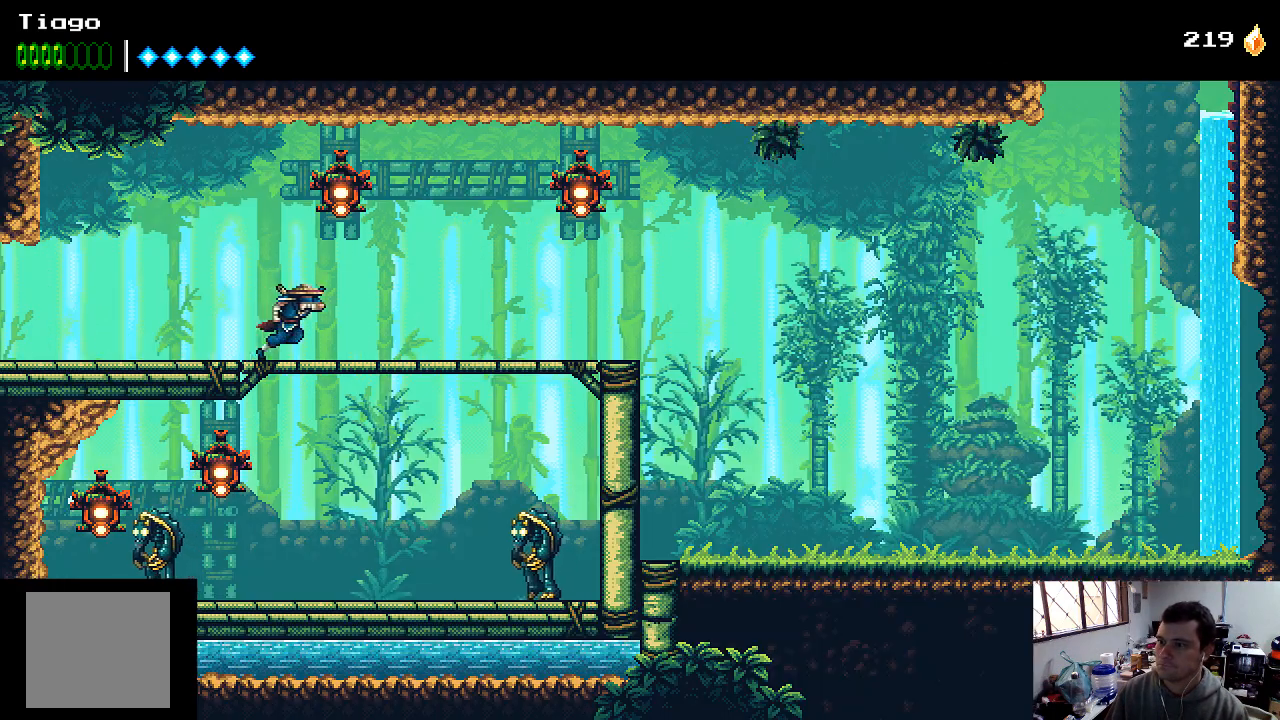
{"buttons": [], "left_stick": "center", "right_stick": "center", "events": [[67, "DPAD_RIGHT", "up"], [200, "DPAD_DOWN", "down"], [233, "A", "down"], [367, "A", "up"], [400, "DPAD_DOWN", "up"]]}
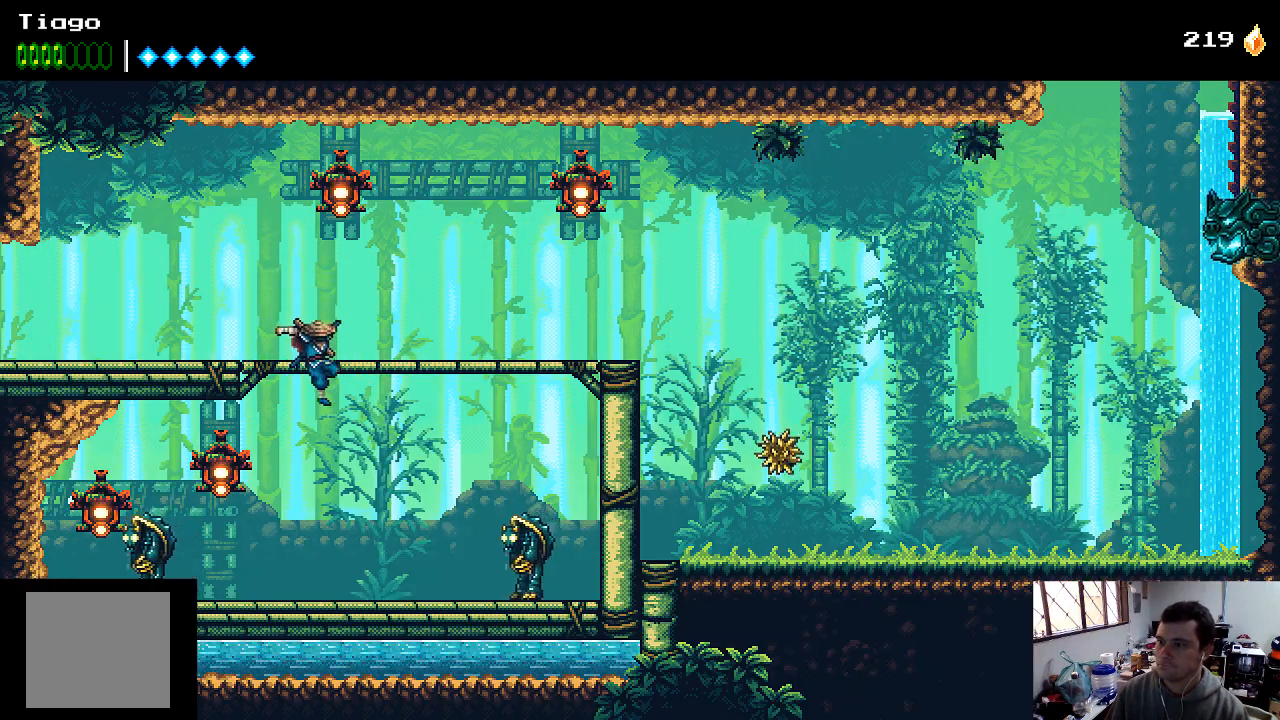
{"buttons": ["DPAD_RIGHT"], "left_stick": "center", "right_stick": "center", "events": [[33, "DPAD_RIGHT", "down"], [167, "X", "down"], [267, "X", "up"], [367, "X", "down"], [467, "X", "up"]]}
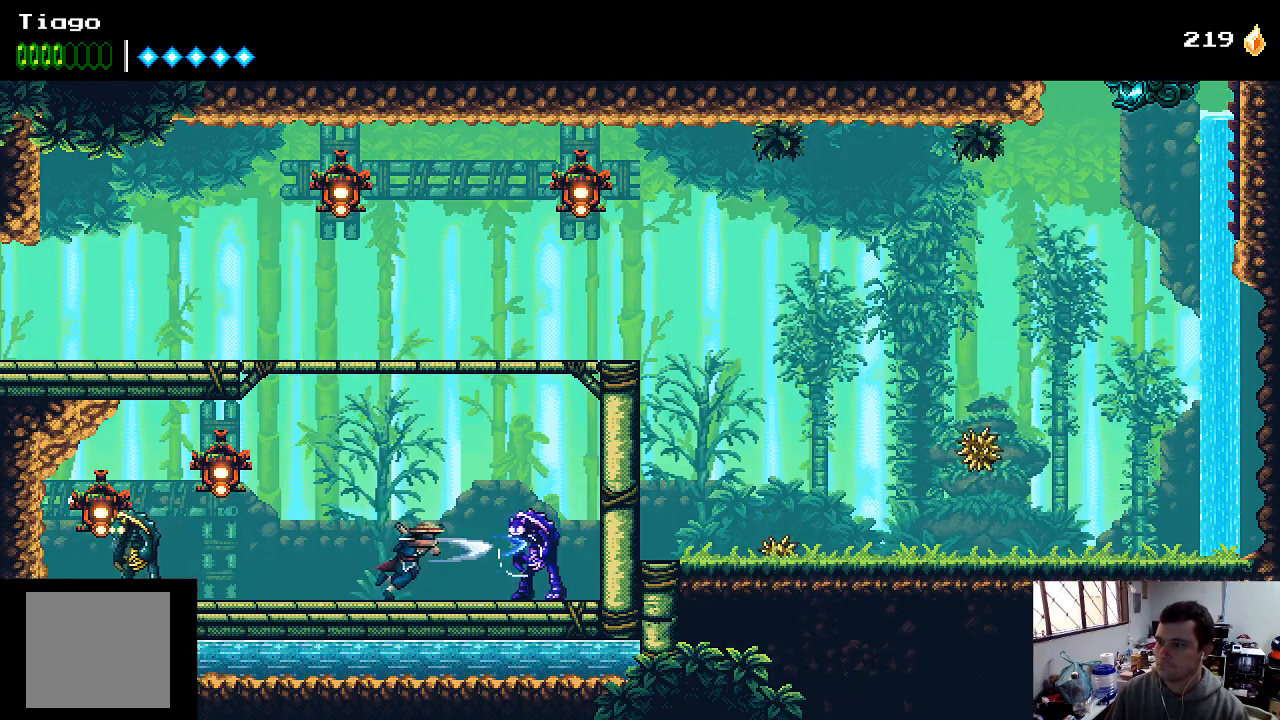
{"buttons": ["DPAD_RIGHT"], "left_stick": "center", "right_stick": "center", "events": [[33, "X", "down"], [67, "DPAD_RIGHT", "up"], [100, "X", "up"], [233, "X", "down"], [467, "DPAD_RIGHT", "down"], [467, "X", "up"]]}
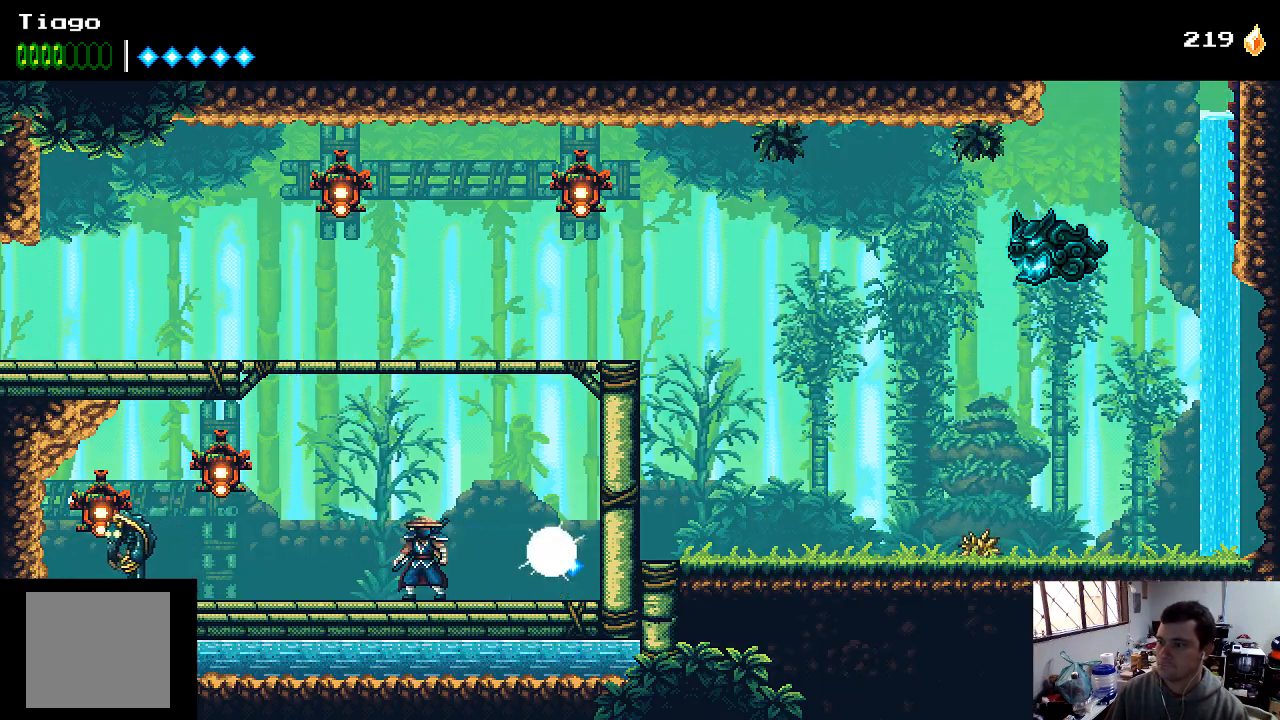
{"buttons": ["DPAD_LEFT"], "left_stick": "center", "right_stick": "center", "events": [[67, "X", "down"], [133, "DPAD_RIGHT", "up"], [167, "X", "up"], [233, "X", "down"], [333, "DPAD_LEFT", "down"], [333, "X", "up"]]}
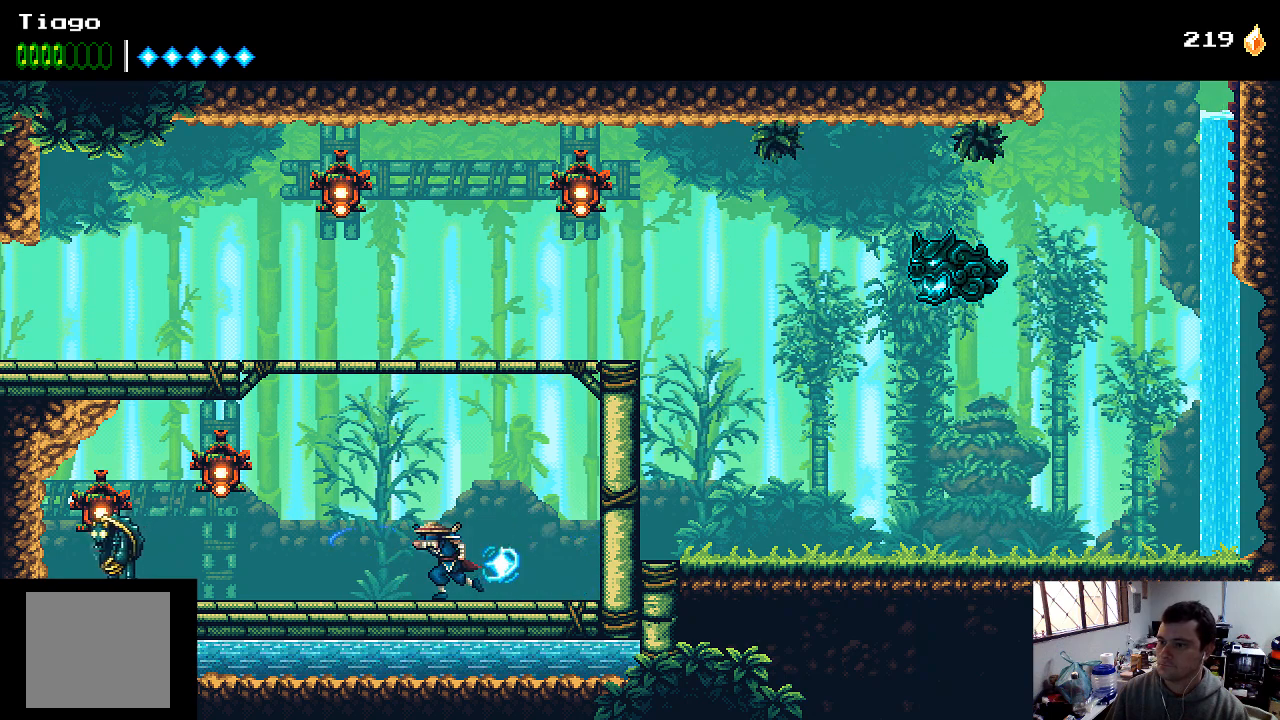
{"buttons": ["DPAD_LEFT"], "left_stick": "center", "right_stick": "center", "events": [[267, "A", "down"], [333, "X", "down"], [433, "A", "up"], [433, "X", "up"]]}
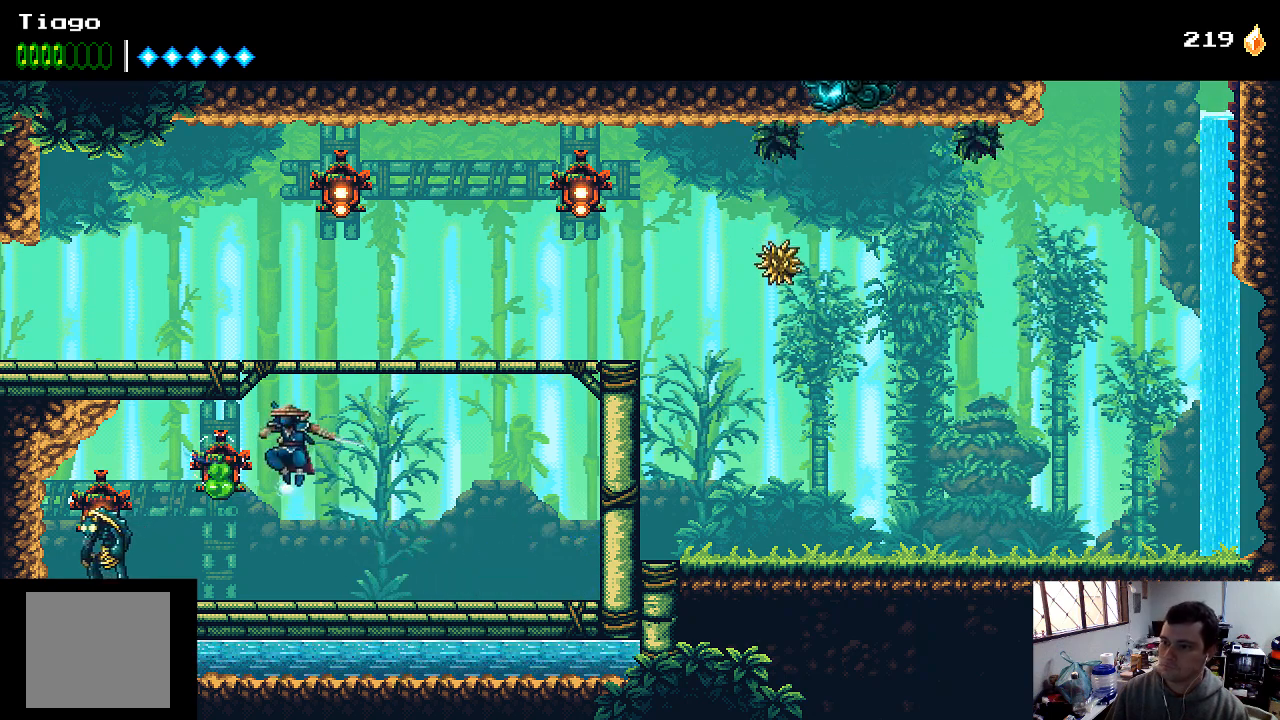
{"buttons": ["X"], "left_stick": "center", "right_stick": "center", "events": [[33, "X", "down"], [100, "X", "up"], [167, "X", "down"], [267, "X", "up"], [333, "DPAD_LEFT", "up"], [367, "X", "down"], [433, "X", "up"], [500, "X", "down"]]}
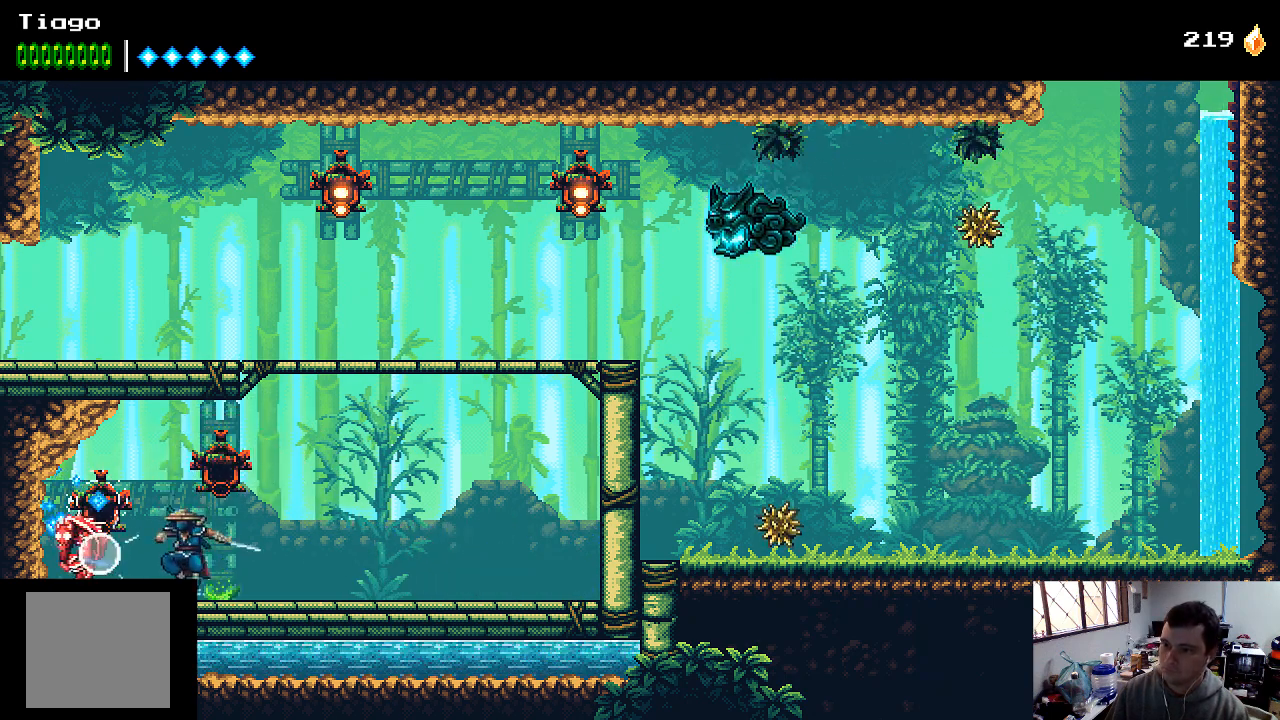
{"buttons": ["X"], "left_stick": "center", "right_stick": "center", "events": [[267, "DPAD_LEFT", "down"], [433, "DPAD_LEFT", "up"], [433, "X", "up"], [500, "X", "down"]]}
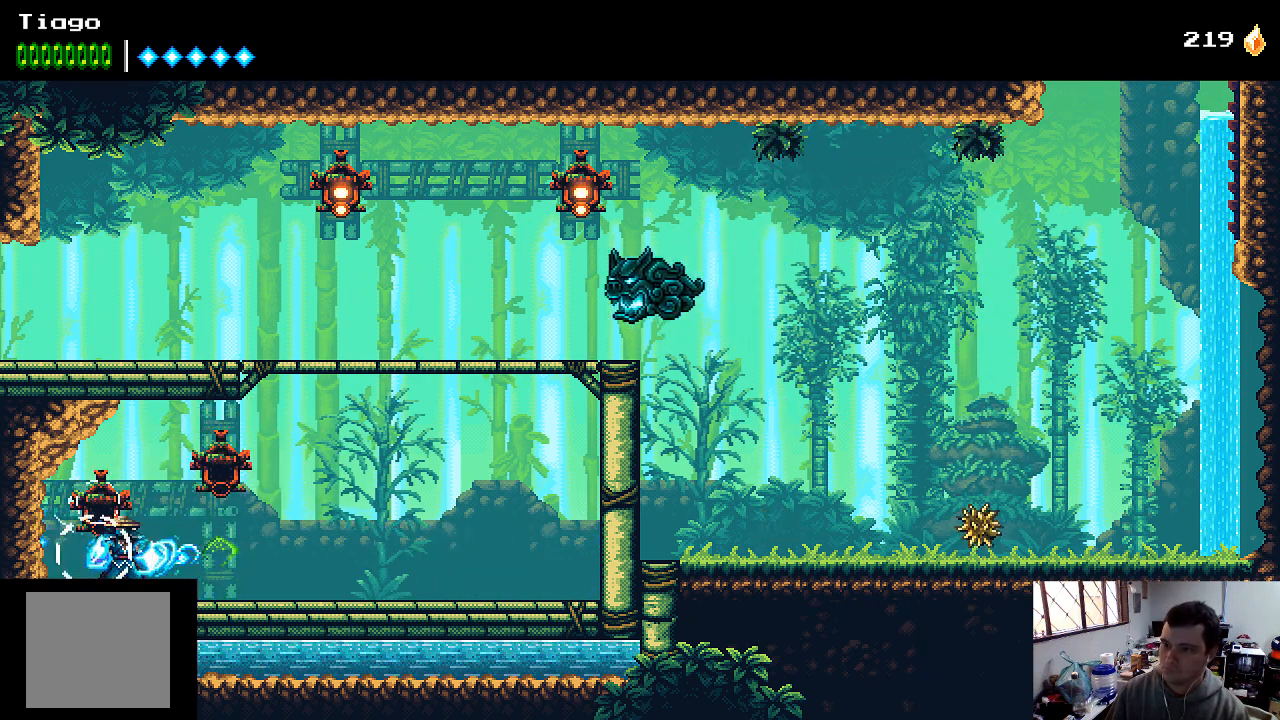
{"buttons": ["DPAD_RIGHT"], "left_stick": "center", "right_stick": "center", "events": [[233, "DPAD_RIGHT", "down"], [233, "X", "up"], [333, "X", "down"], [467, "X", "up"]]}
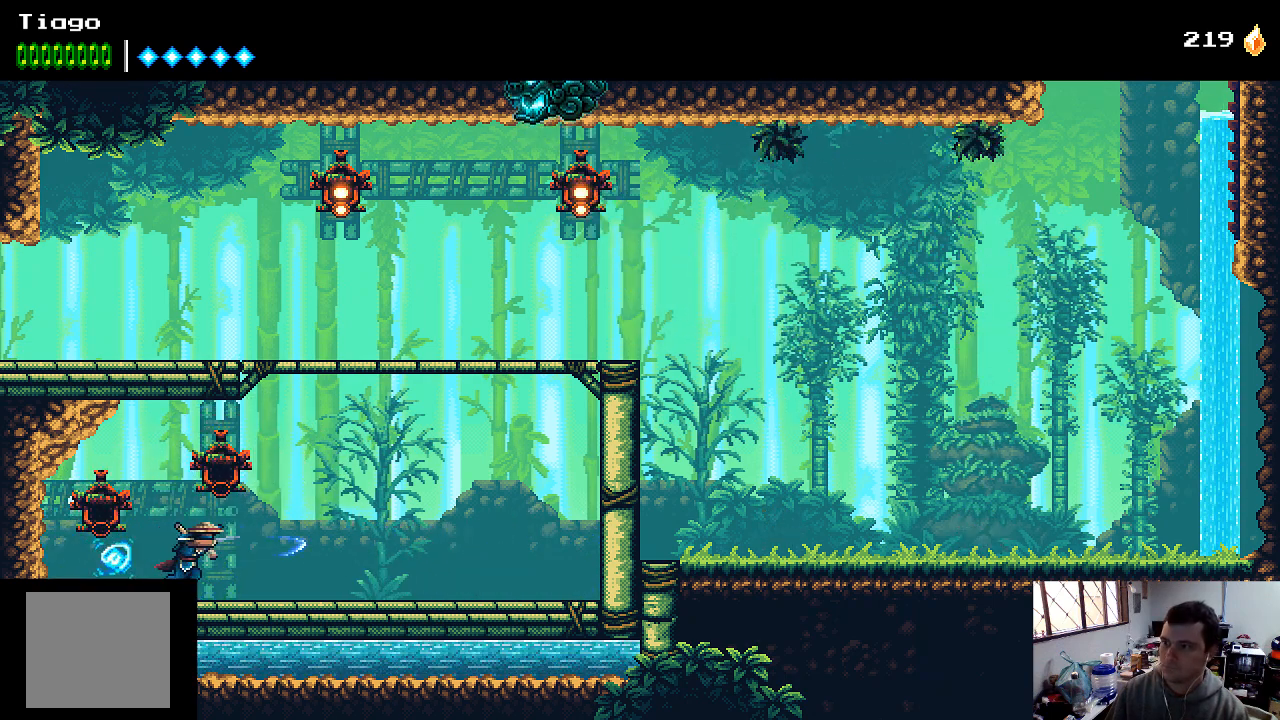
{"buttons": ["DPAD_RIGHT"], "left_stick": "center", "right_stick": "center", "events": [[33, "X", "down"], [100, "X", "up"]]}
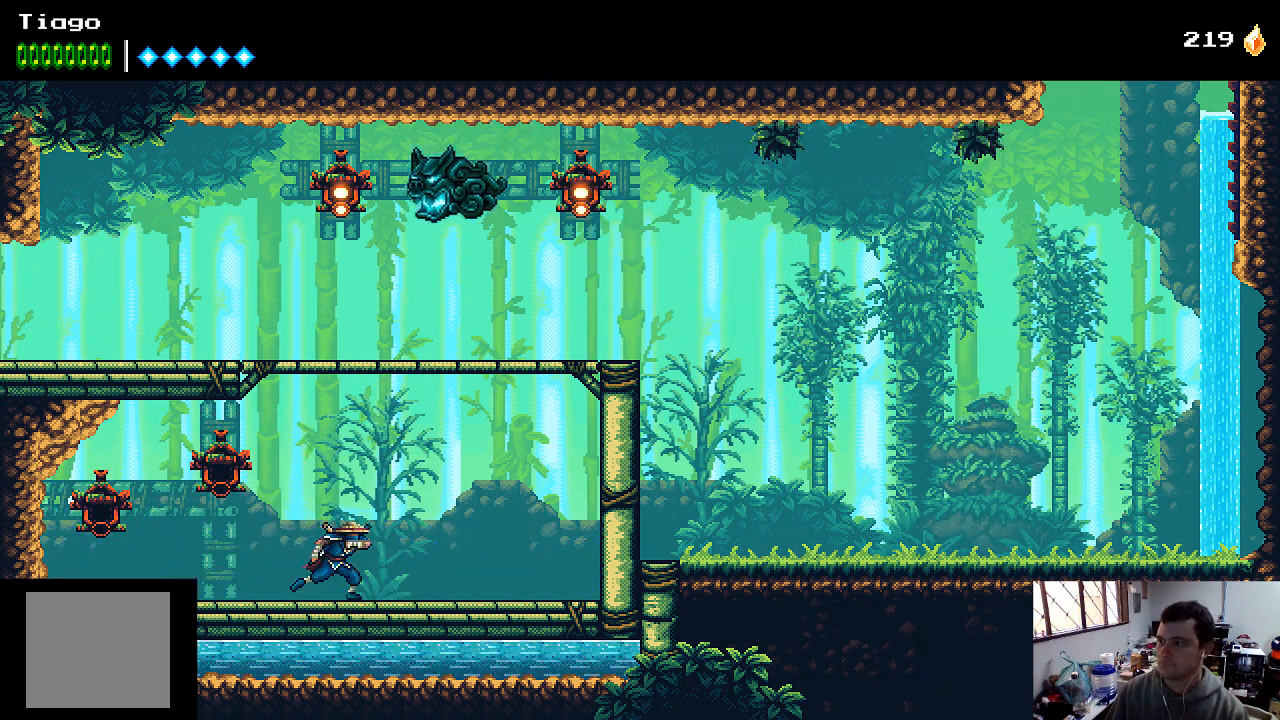
{"buttons": ["A", "DPAD_RIGHT"], "left_stick": "center", "right_stick": "center", "events": [[233, "A", "down"]]}
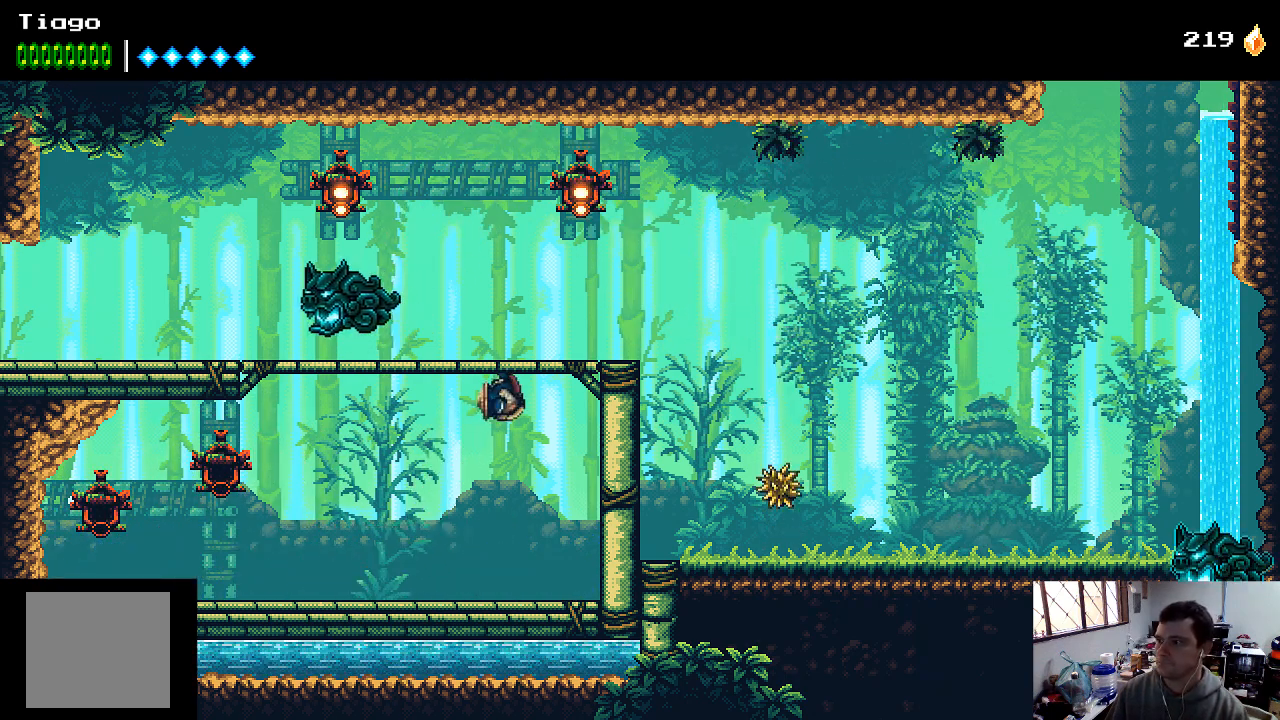
{"buttons": ["A", "DPAD_RIGHT"], "left_stick": "center", "right_stick": "center", "events": [[200, "A", "up"], [433, "A", "down"]]}
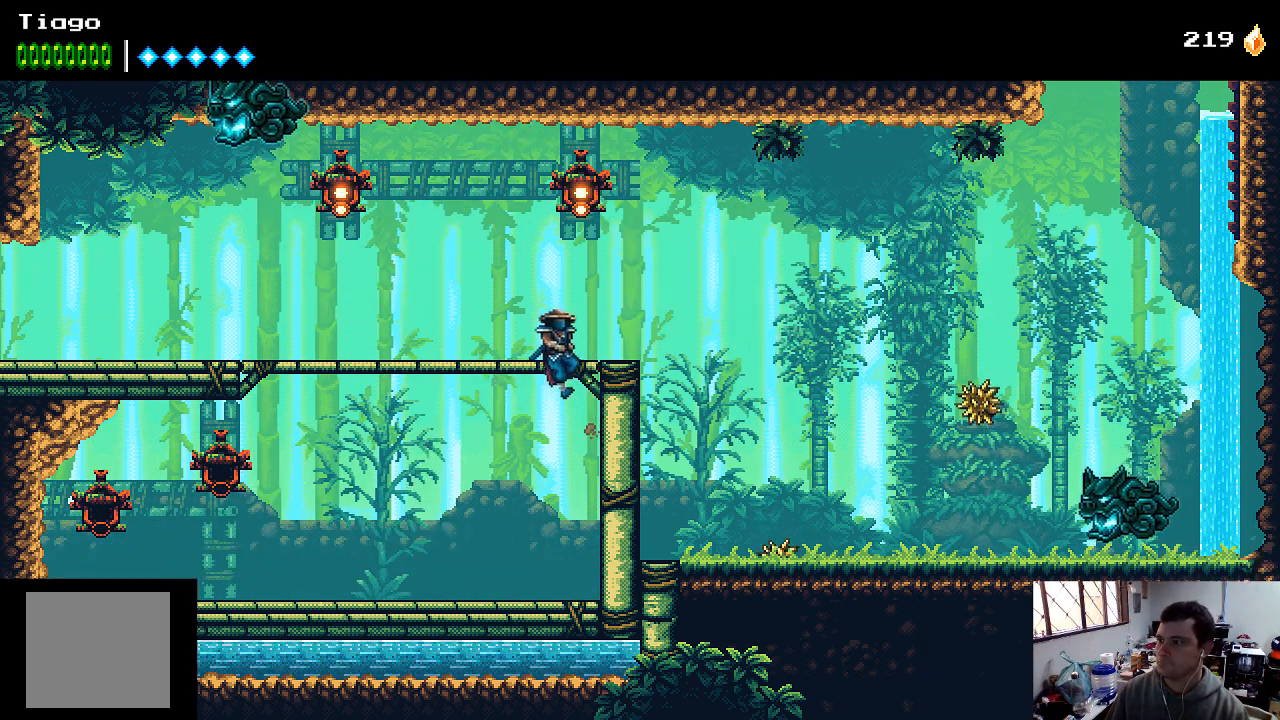
{"buttons": [], "left_stick": "center", "right_stick": "center", "events": [[33, "DPAD_RIGHT", "up"], [267, "A", "up"], [333, "X", "down"], [500, "X", "up"]]}
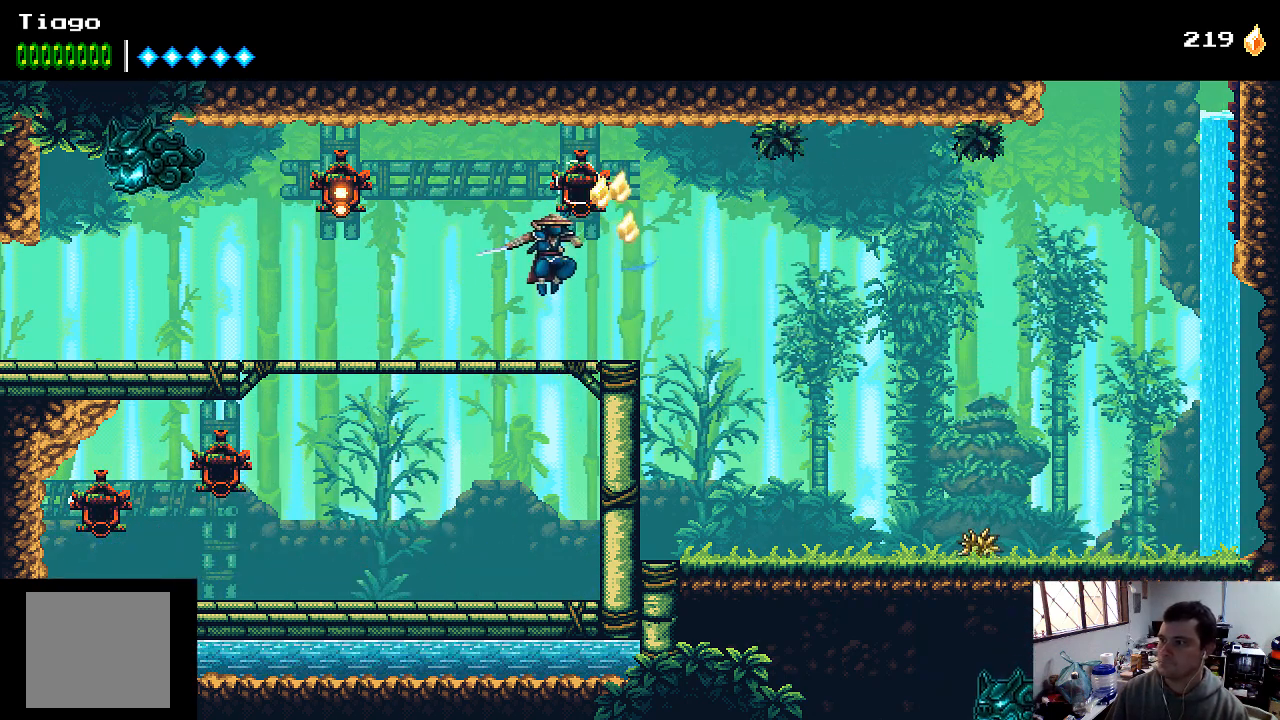
{"buttons": ["A", "X", "DPAD_LEFT"], "left_stick": "center", "right_stick": "center", "events": [[33, "DPAD_LEFT", "down"], [300, "A", "down"], [400, "X", "down"]]}
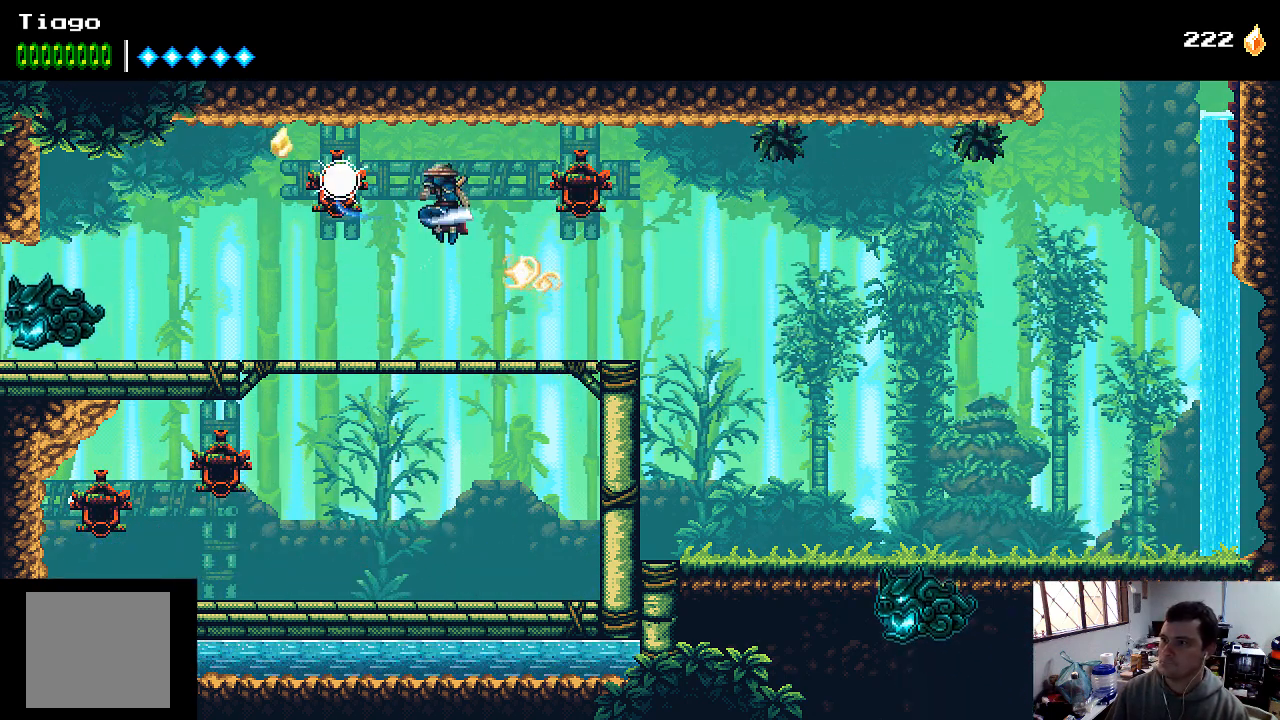
{"buttons": ["DPAD_RIGHT"], "left_stick": "center", "right_stick": "center", "events": [[100, "A", "up"], [100, "X", "up"], [233, "DPAD_LEFT", "up"], [333, "DPAD_RIGHT", "down"]]}
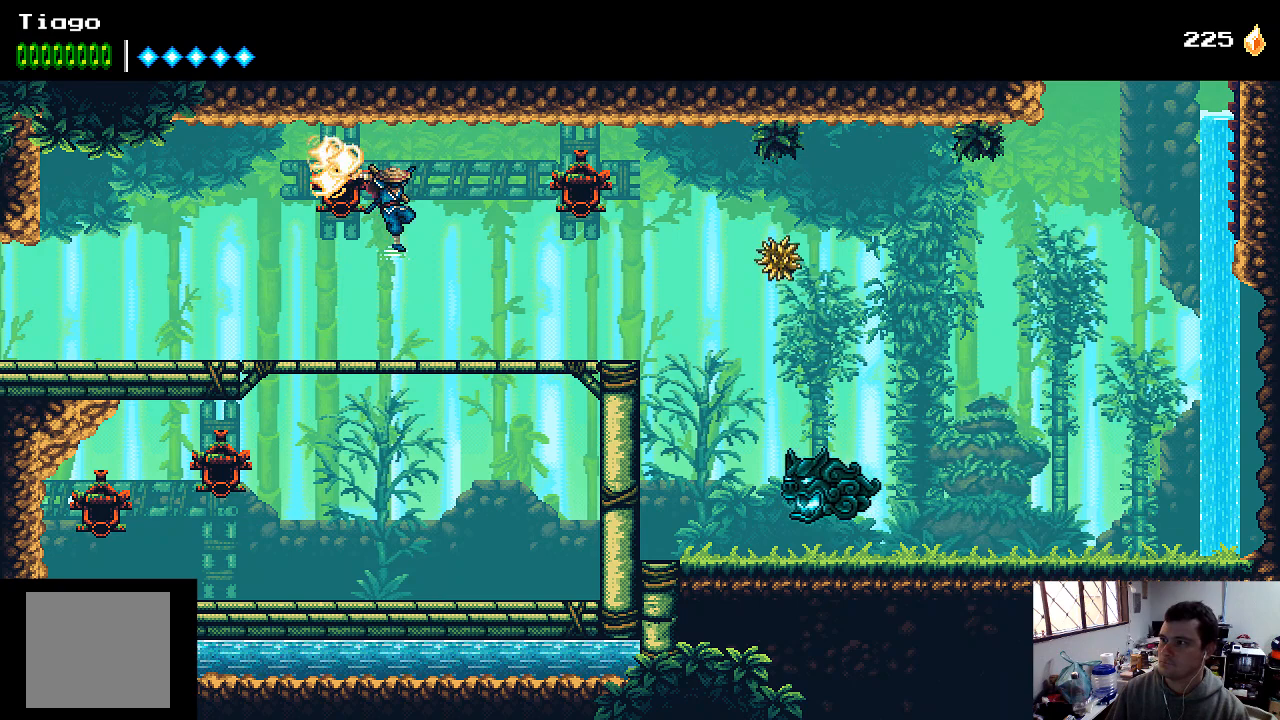
{"buttons": ["DPAD_RIGHT"], "left_stick": "center", "right_stick": "center", "events": []}
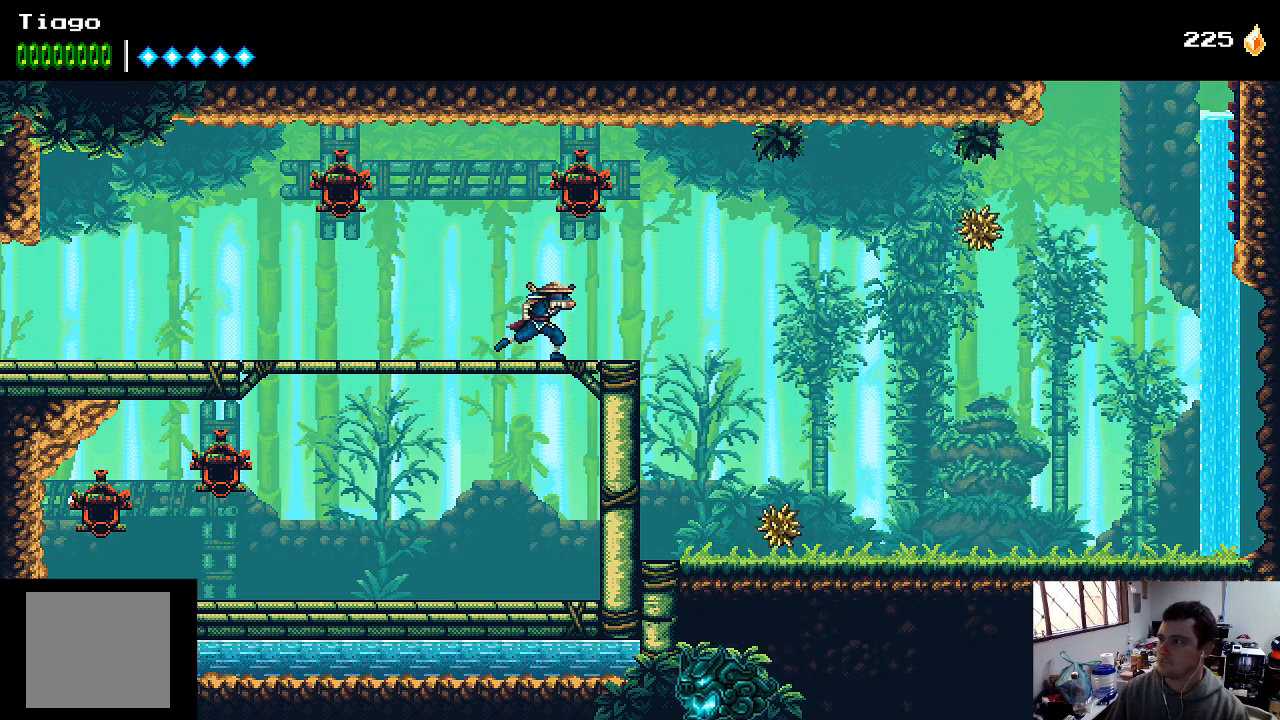
{"buttons": ["DPAD_RIGHT"], "left_stick": "center", "right_stick": "center", "events": []}
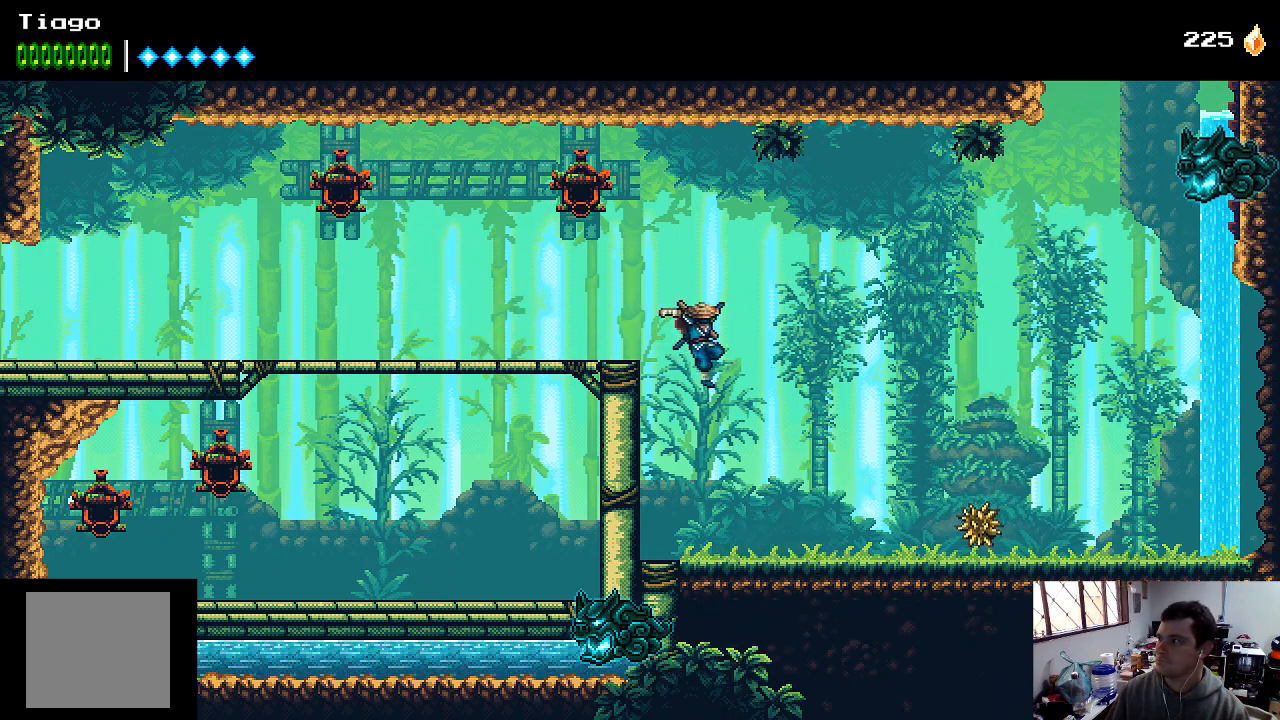
{"buttons": ["A", "DPAD_RIGHT"], "left_stick": "center", "right_stick": "center", "events": [[467, "A", "down"]]}